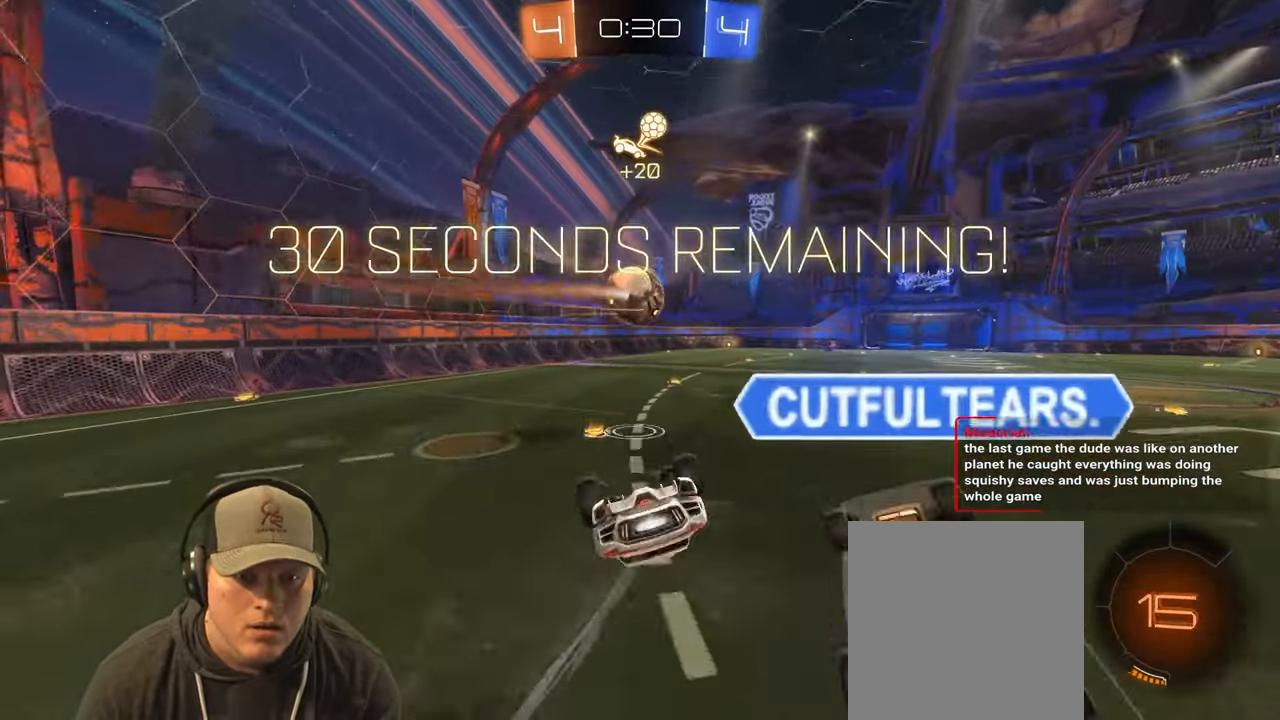
Gameplay with a controller (PlayStation layout); each line is a JSON object with the inputs held at the frame after it. "events" lists button and stick changes between this image and that frame as [ms after this image, input, new state], when the widget could be followed in between. Not read: L3 R3.
{"buttons": [], "left_stick": "down-right", "right_stick": "center", "events": [[283, "TRIANGLE", "down"], [400, "L1", "up"], [417, "TRIANGLE", "up"]]}
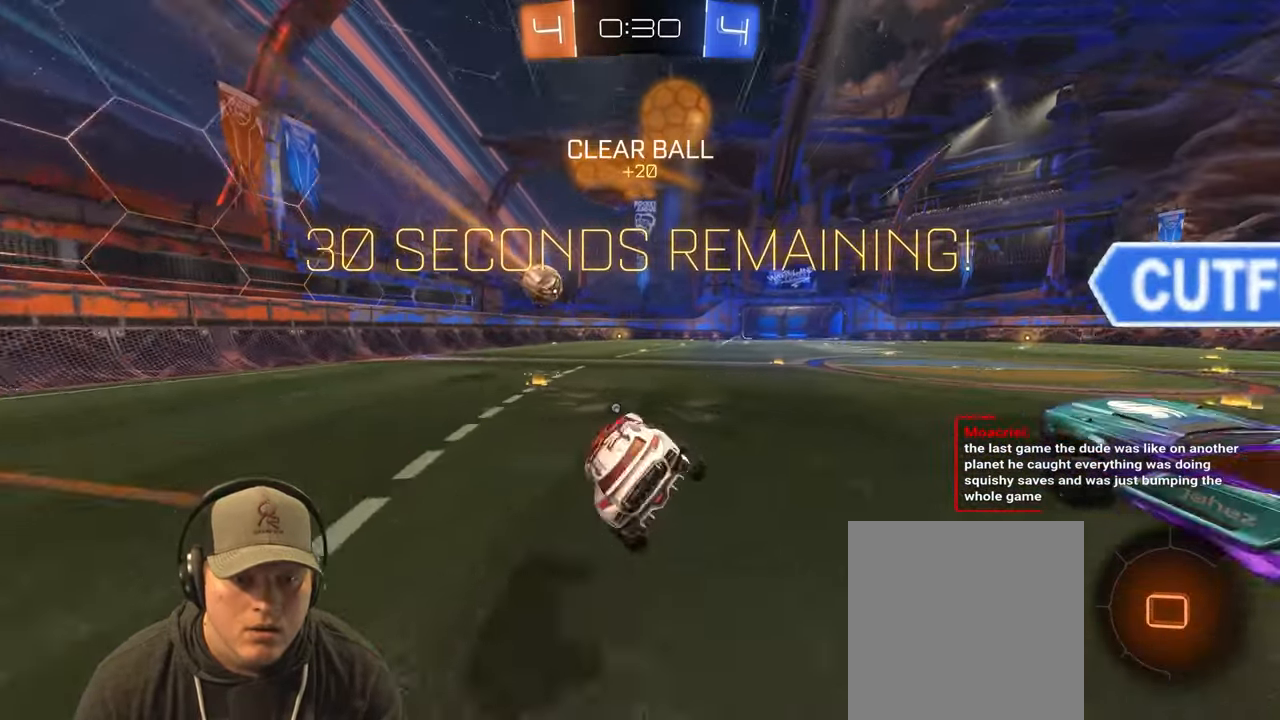
{"buttons": ["R2"], "left_stick": "center", "right_stick": "center", "events": [[133, "left_stick", "center"], [150, "R2", "down"]]}
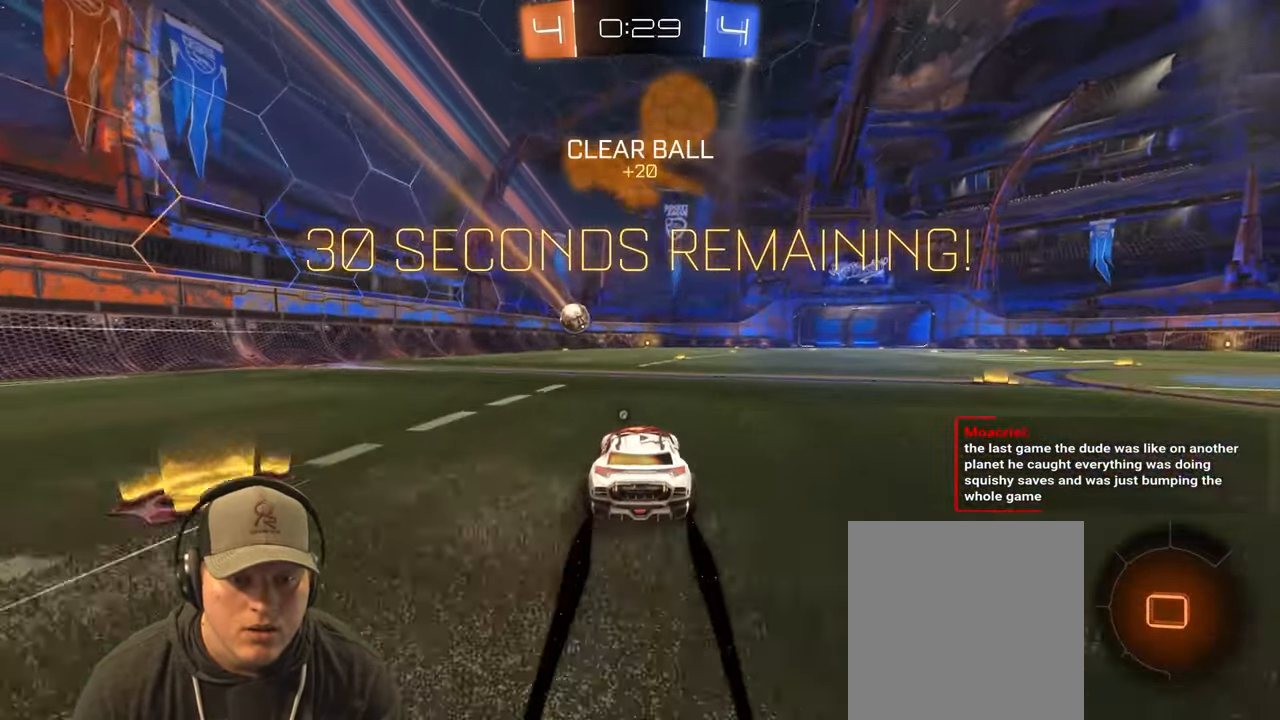
{"buttons": ["R2"], "left_stick": "center", "right_stick": "center", "events": [[300, "left_stick", "right"], [417, "left_stick", "center"]]}
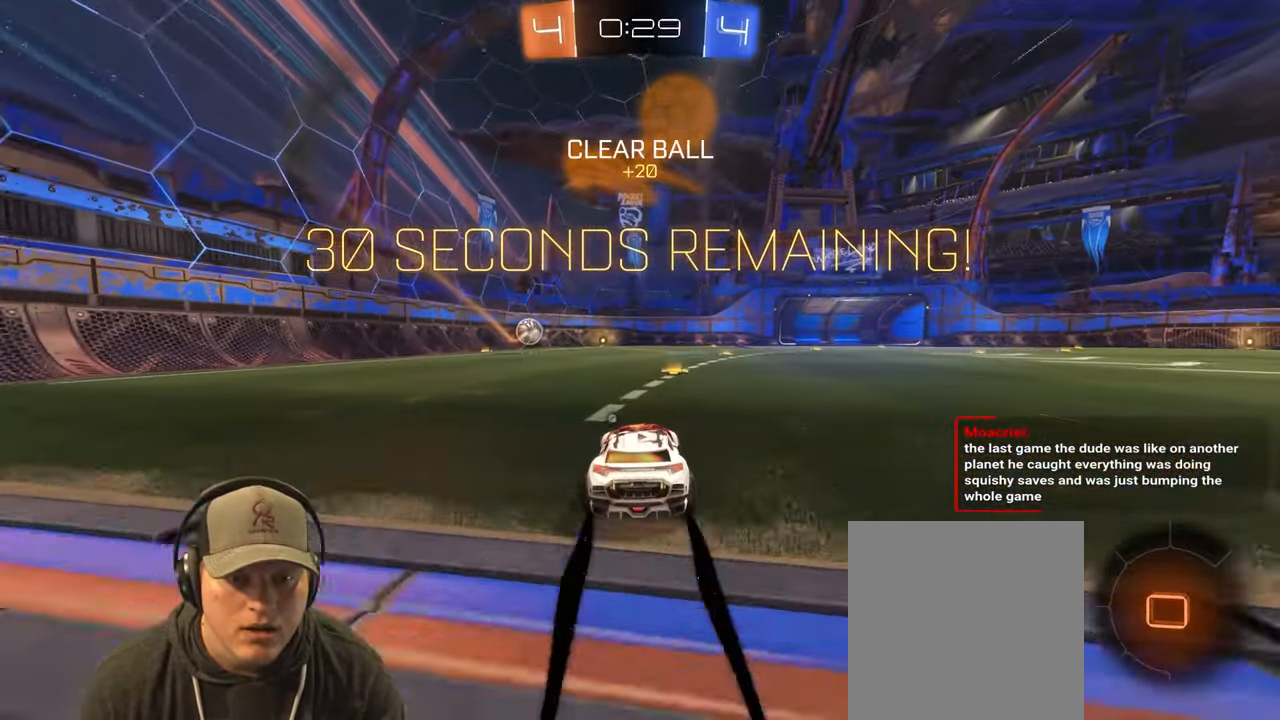
{"buttons": ["R2"], "left_stick": "left", "right_stick": "center", "events": [[400, "left_stick", "left"]]}
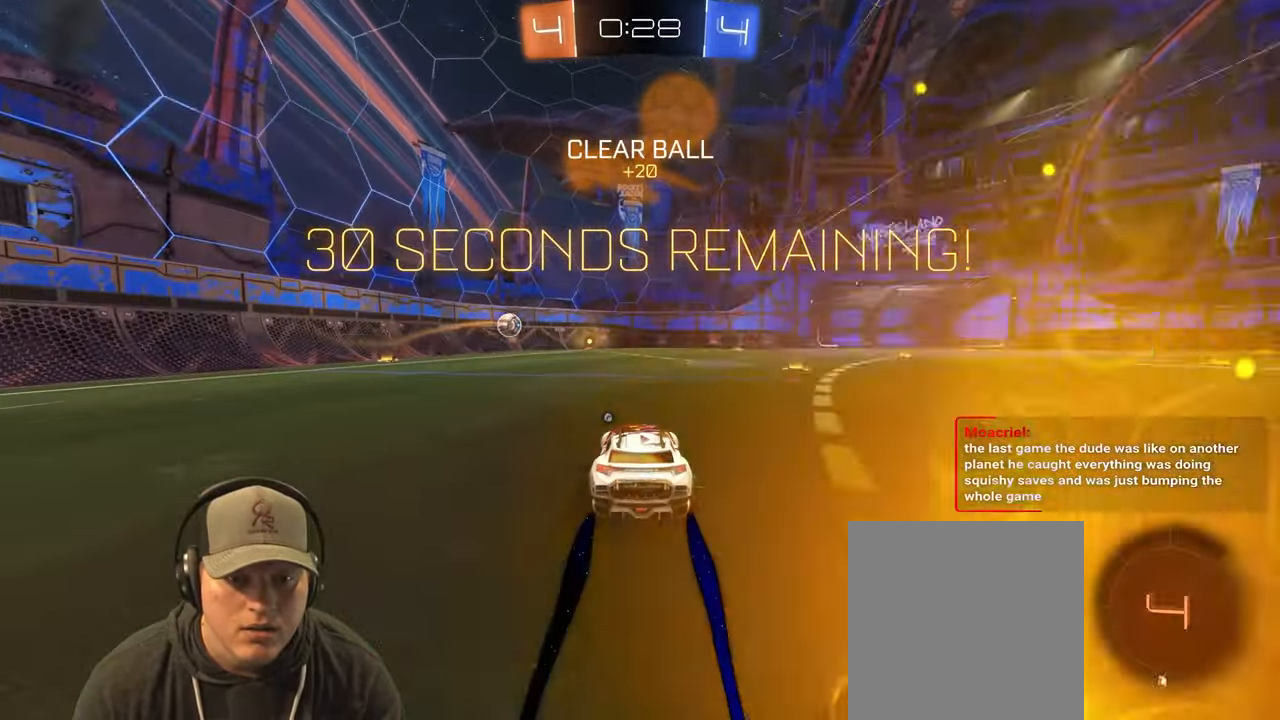
{"buttons": ["R2"], "left_stick": "center", "right_stick": "center", "events": [[67, "left_stick", "center"], [200, "TRIANGLE", "down"], [350, "TRIANGLE", "up"]]}
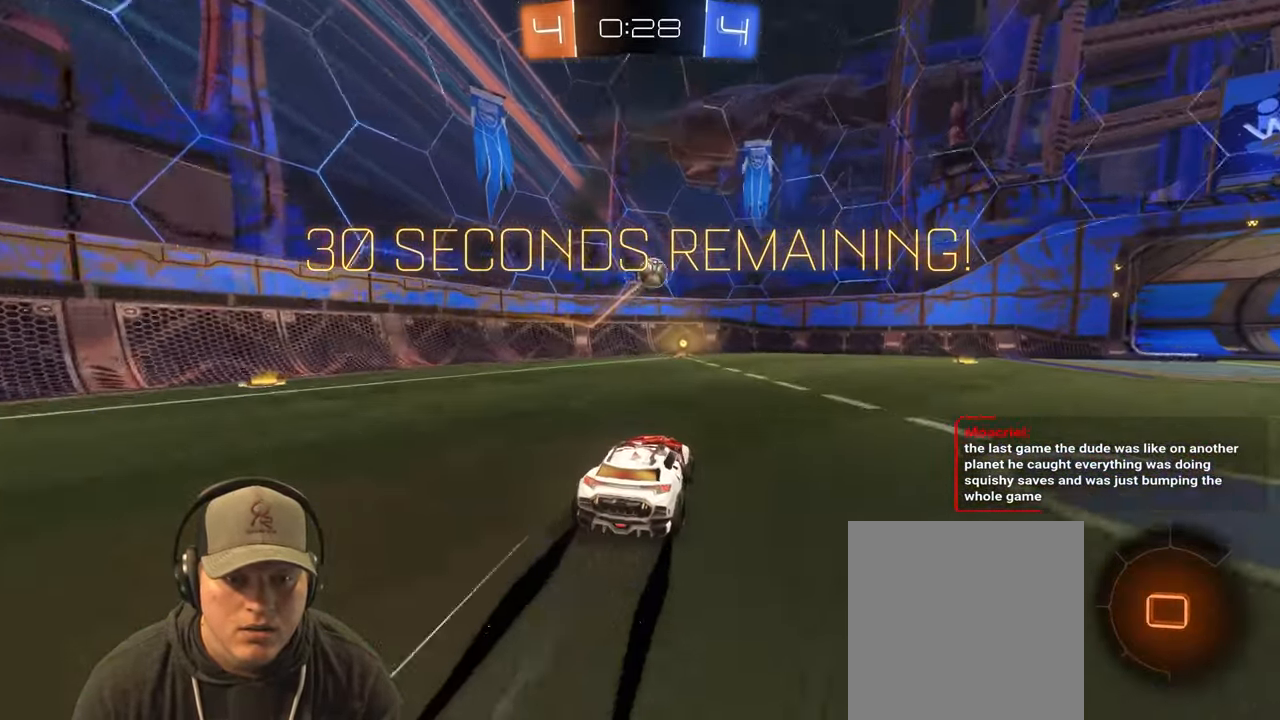
{"buttons": ["L1", "R2"], "left_stick": "up-right", "right_stick": "center", "events": [[133, "left_stick", "left"], [283, "left_stick", "center"], [450, "left_stick", "up-right"], [467, "L1", "down"]]}
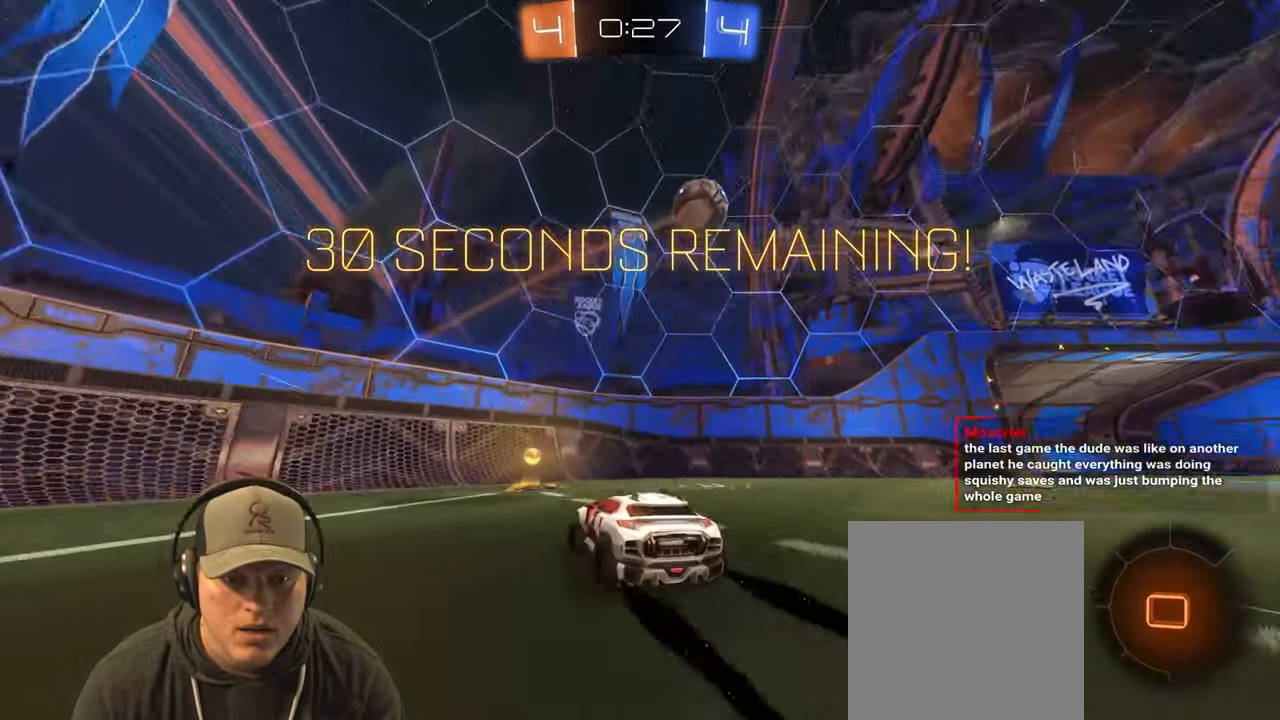
{"buttons": ["R2"], "left_stick": "right", "right_stick": "center", "events": [[150, "left_stick", "right"], [167, "L1", "up"]]}
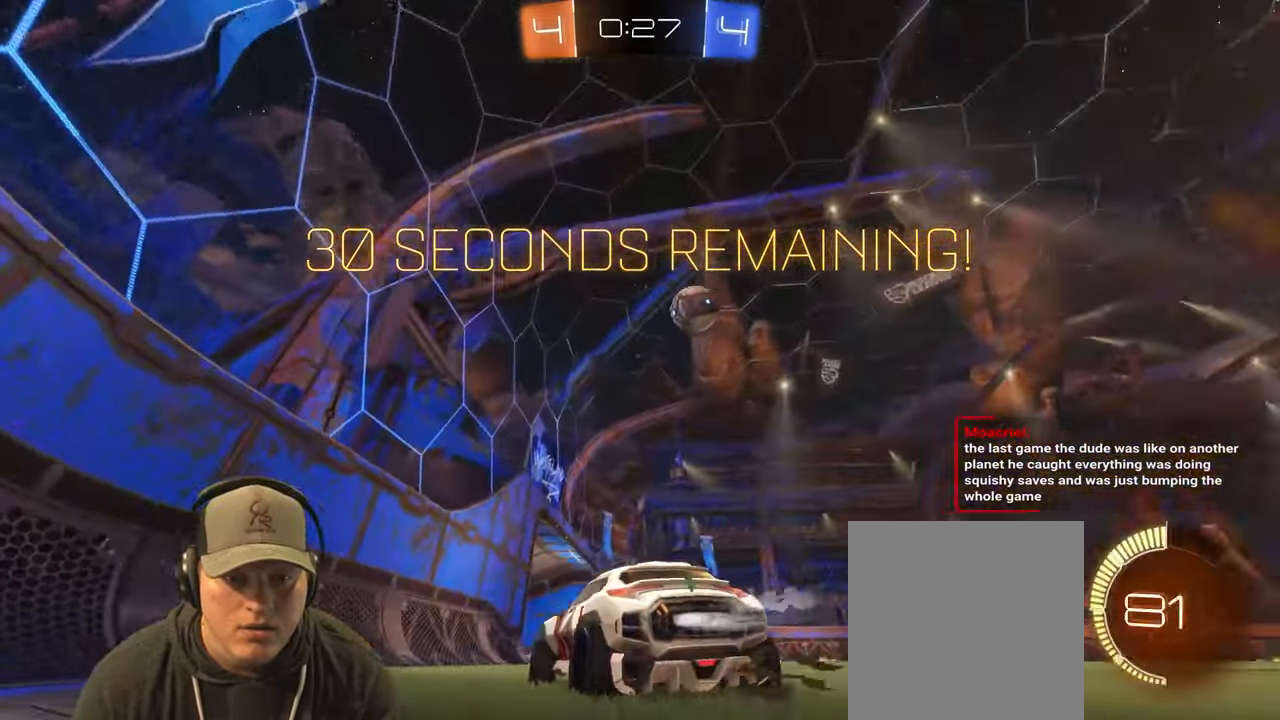
{"buttons": ["R2"], "left_stick": "center", "right_stick": "center", "events": [[33, "TRIANGLE", "down"], [133, "left_stick", "center"], [183, "TRIANGLE", "up"], [317, "left_stick", "right"], [450, "left_stick", "center"]]}
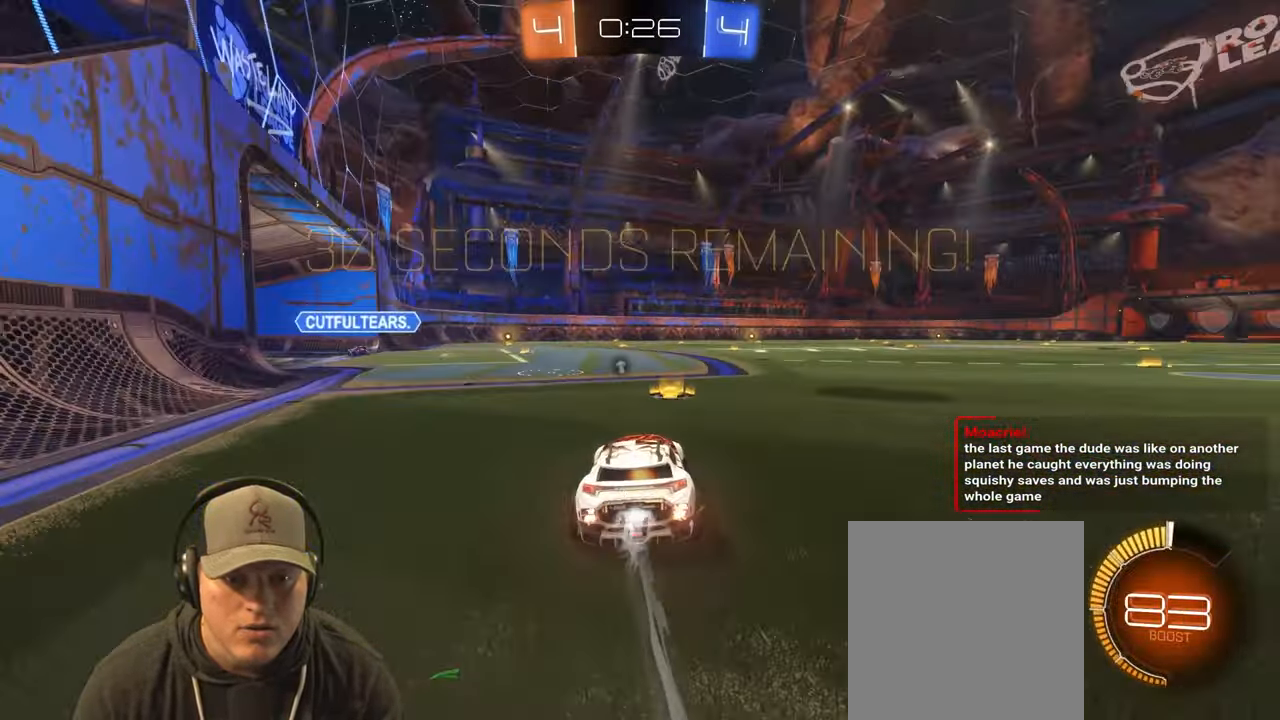
{"buttons": ["R2"], "left_stick": "center", "right_stick": "center", "events": [[17, "left_stick", "left"], [433, "left_stick", "center"]]}
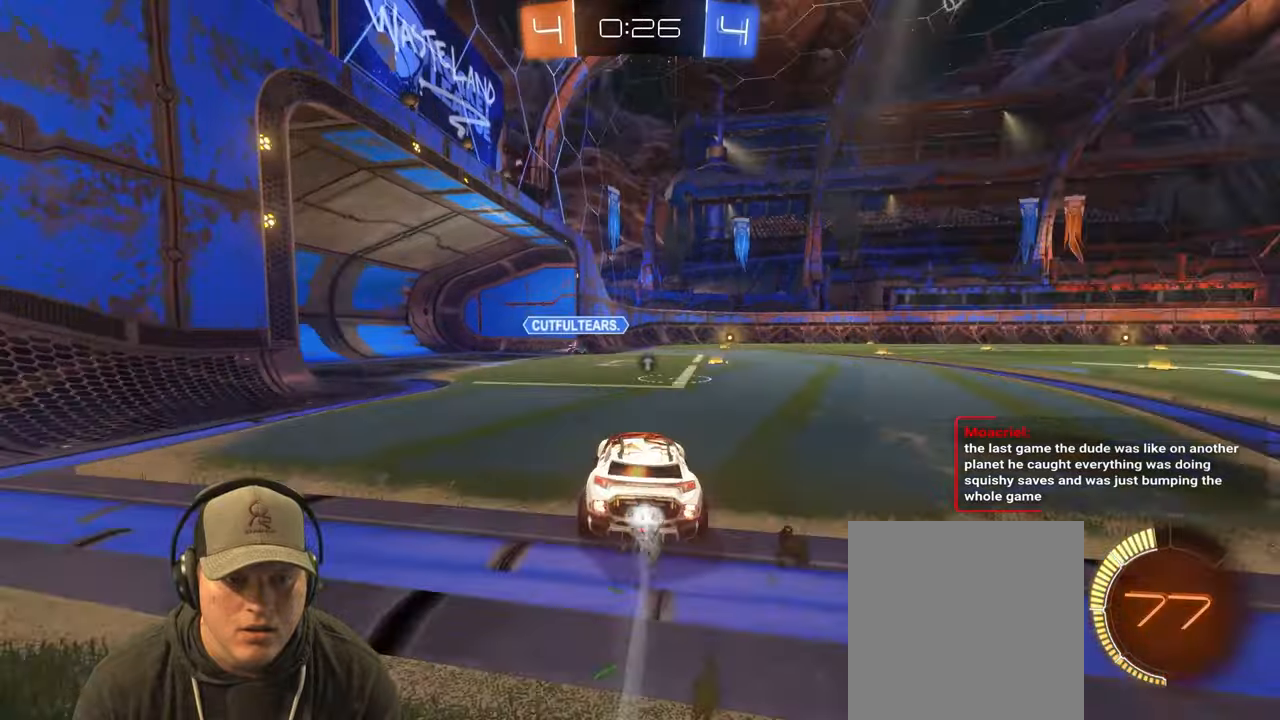
{"buttons": ["R2"], "left_stick": "center", "right_stick": "center", "events": [[217, "left_stick", "up-right"], [317, "left_stick", "center"]]}
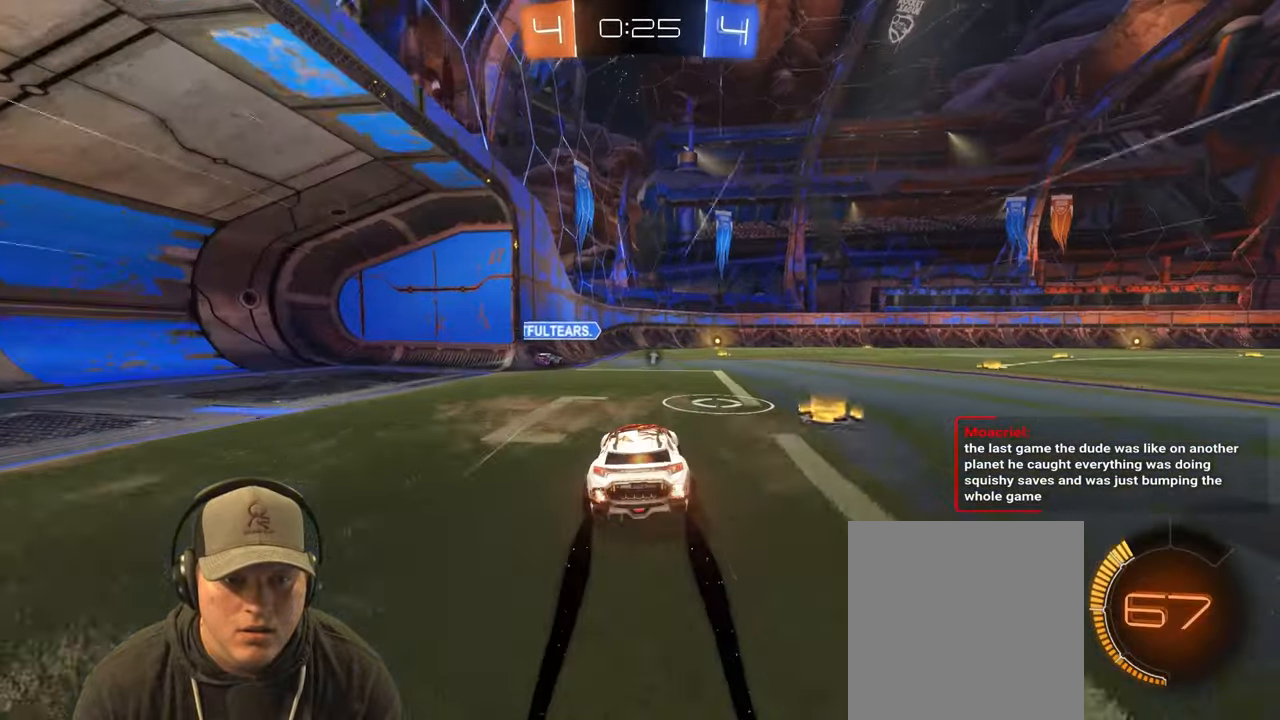
{"buttons": ["R2"], "left_stick": "up-right", "right_stick": "center", "events": [[283, "left_stick", "left"], [467, "left_stick", "up-right"]]}
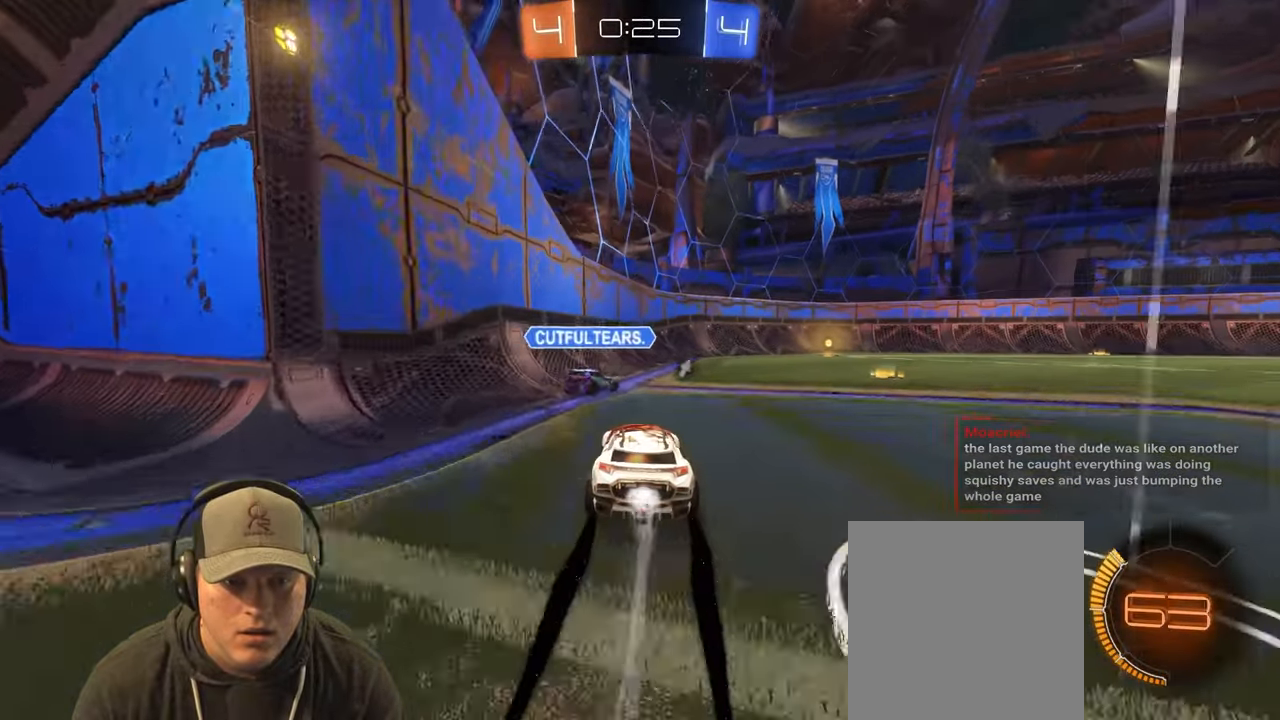
{"buttons": ["R2"], "left_stick": "right", "right_stick": "center", "events": [[167, "left_stick", "up-left"], [283, "left_stick", "right"], [367, "L1", "down"], [483, "L1", "up"]]}
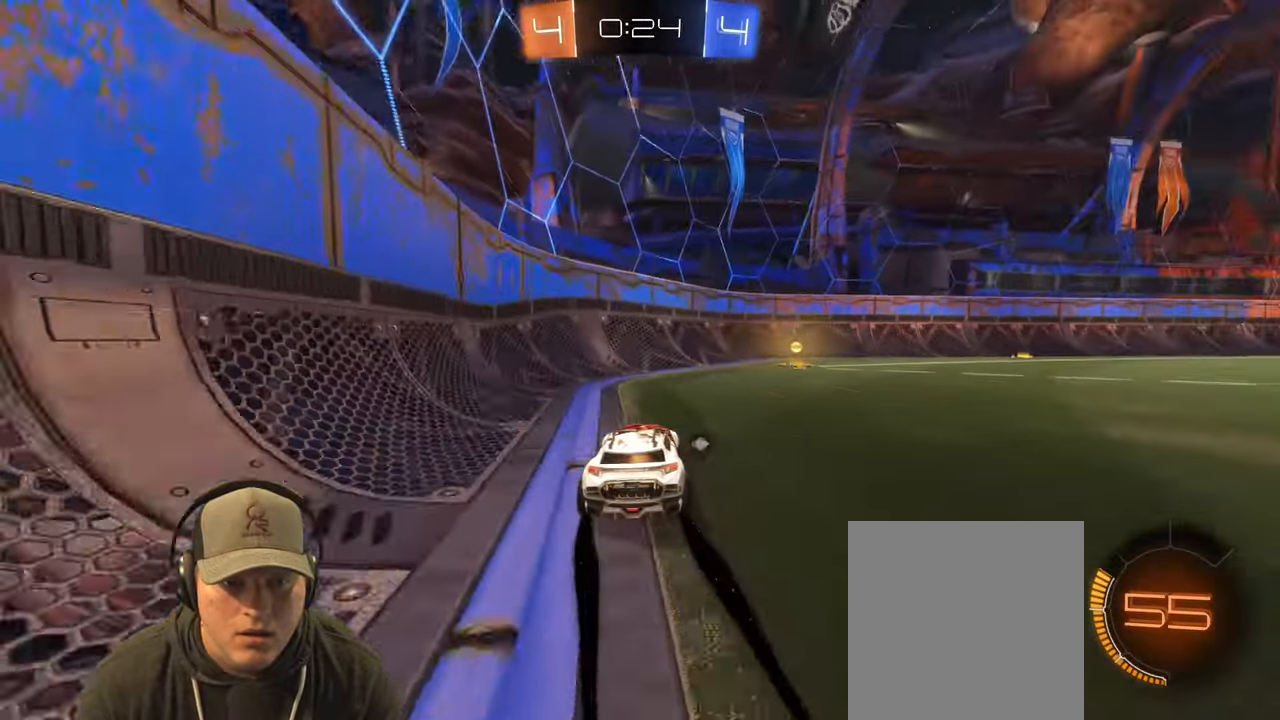
{"buttons": ["R2"], "left_stick": "center", "right_stick": "center", "events": [[150, "left_stick", "center"], [233, "TRIANGLE", "down"], [367, "TRIANGLE", "up"]]}
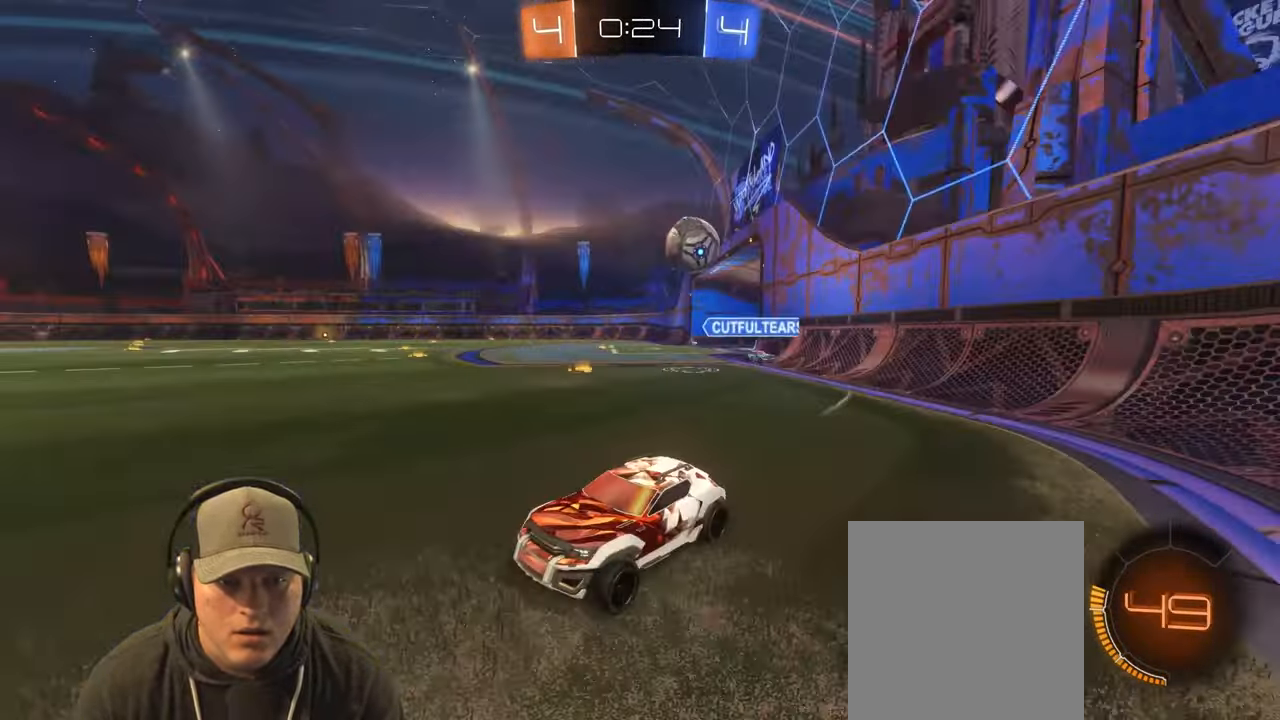
{"buttons": [], "left_stick": "right", "right_stick": "center", "events": [[17, "left_stick", "right"], [67, "L1", "down"], [250, "R2", "up"], [267, "L1", "up"]]}
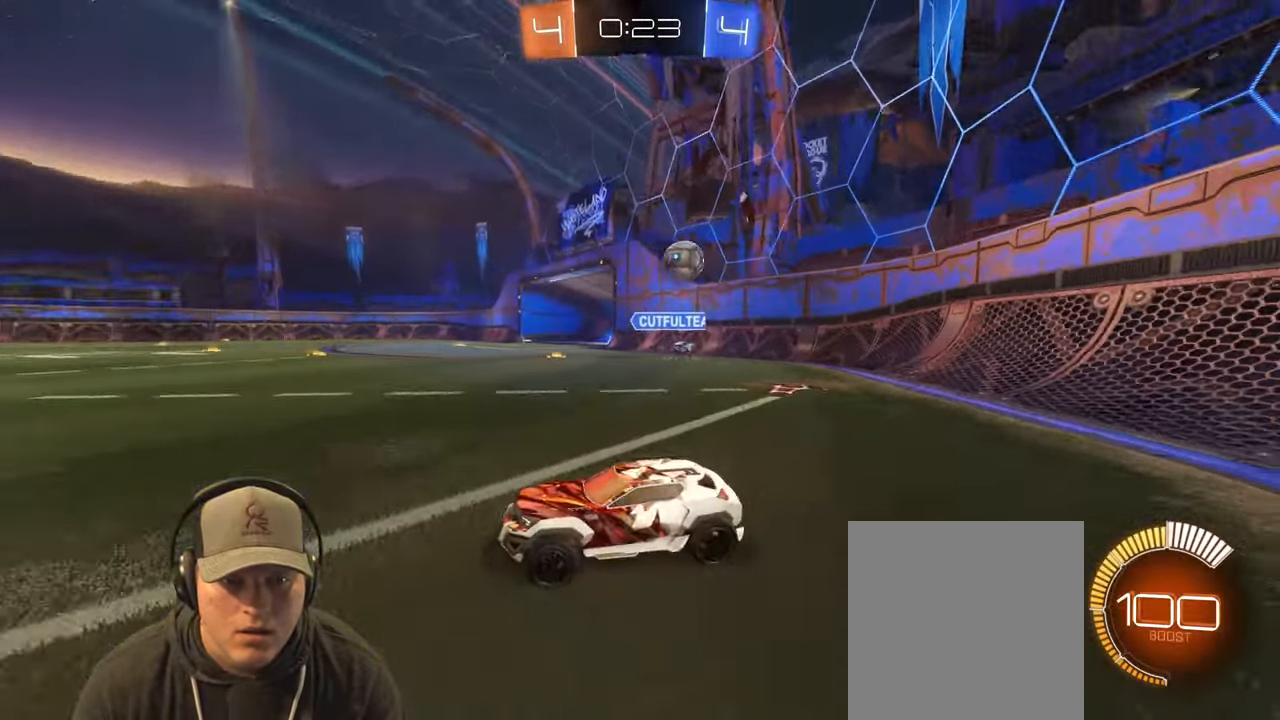
{"buttons": ["L1", "R2"], "left_stick": "left", "right_stick": "center", "events": [[167, "R2", "down"], [250, "left_stick", "left"], [500, "L1", "down"]]}
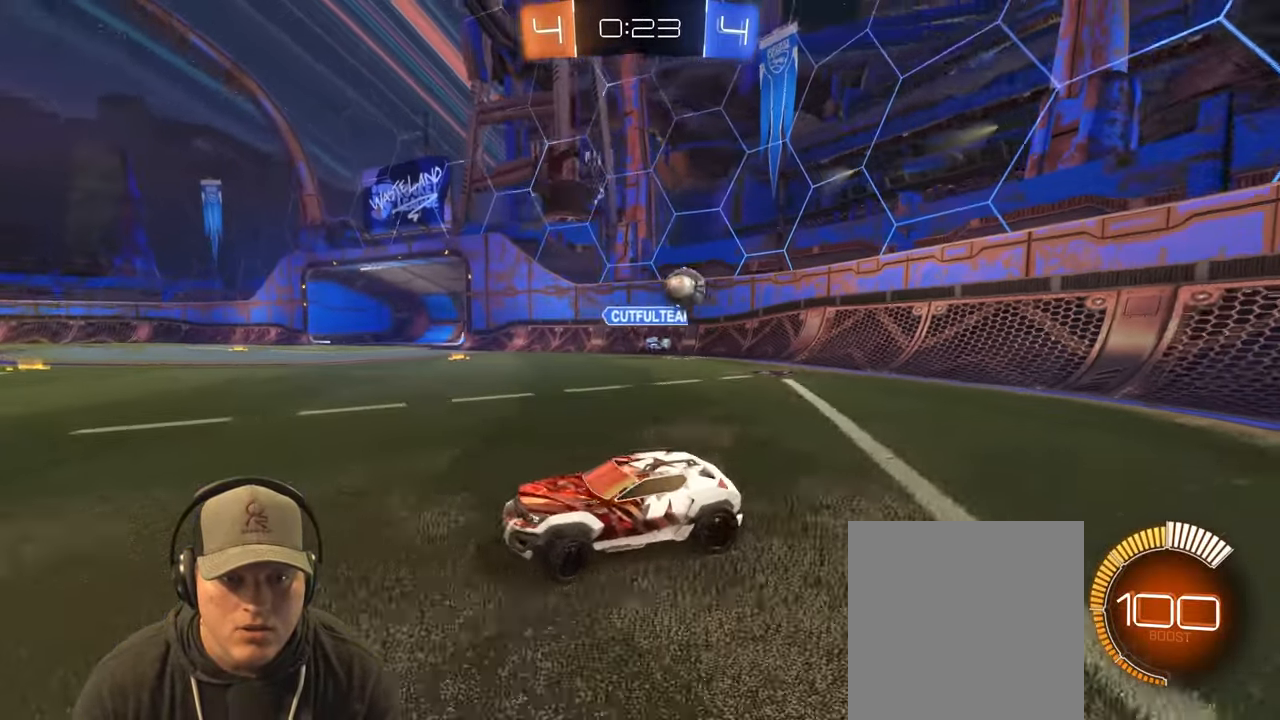
{"buttons": ["R2"], "left_stick": "left", "right_stick": "center", "events": [[133, "L1", "up"]]}
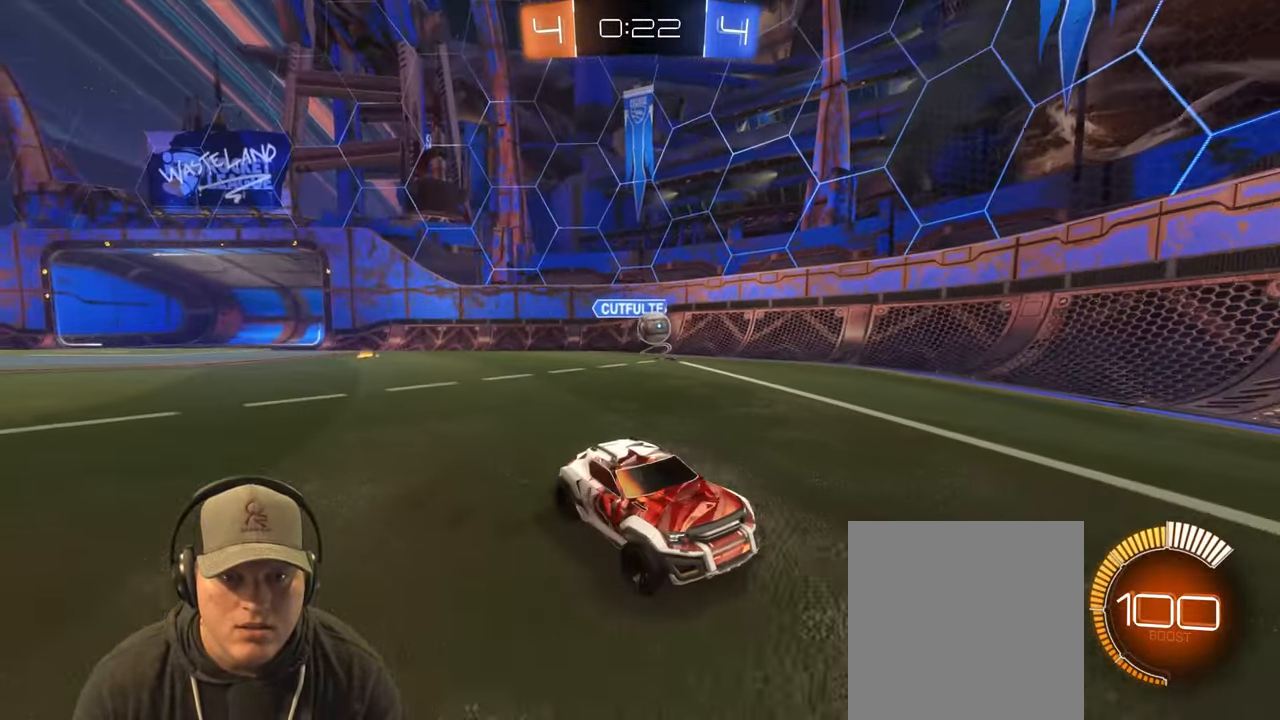
{"buttons": ["R2"], "left_stick": "up-right", "right_stick": "center", "events": [[450, "left_stick", "up-right"]]}
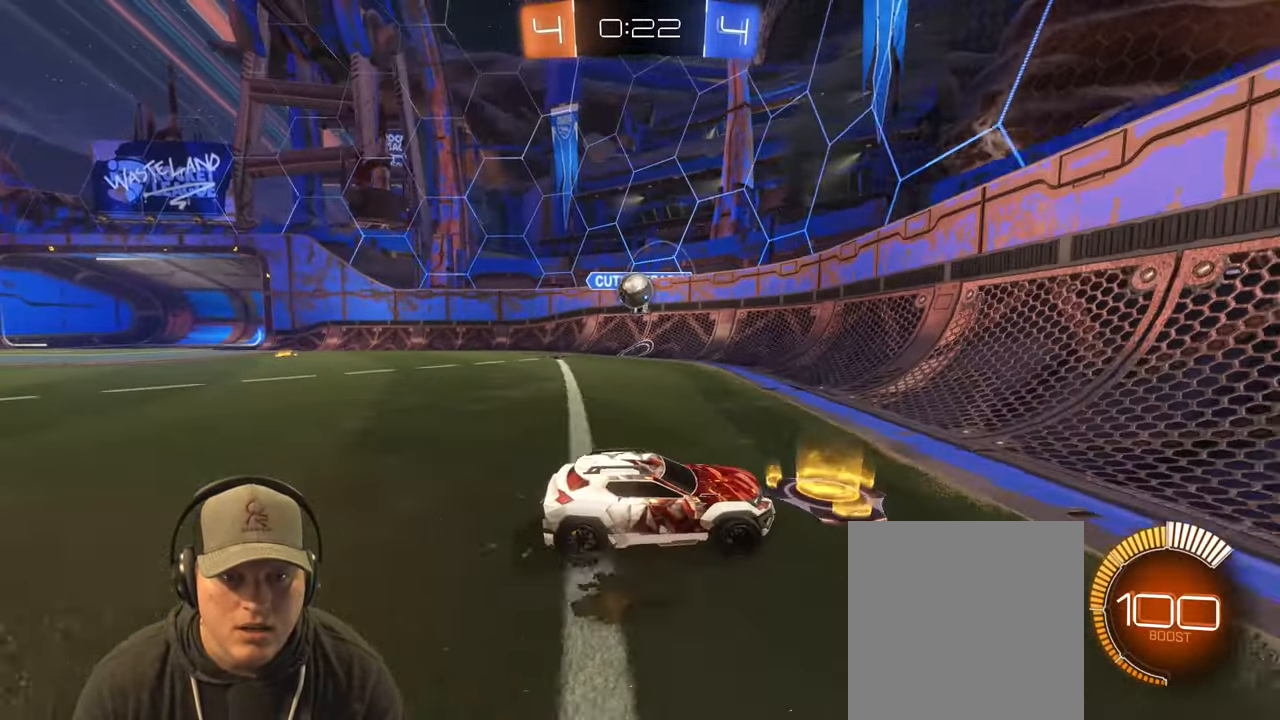
{"buttons": ["R2"], "left_stick": "up-right", "right_stick": "center", "events": [[150, "L1", "down"], [250, "L1", "up"]]}
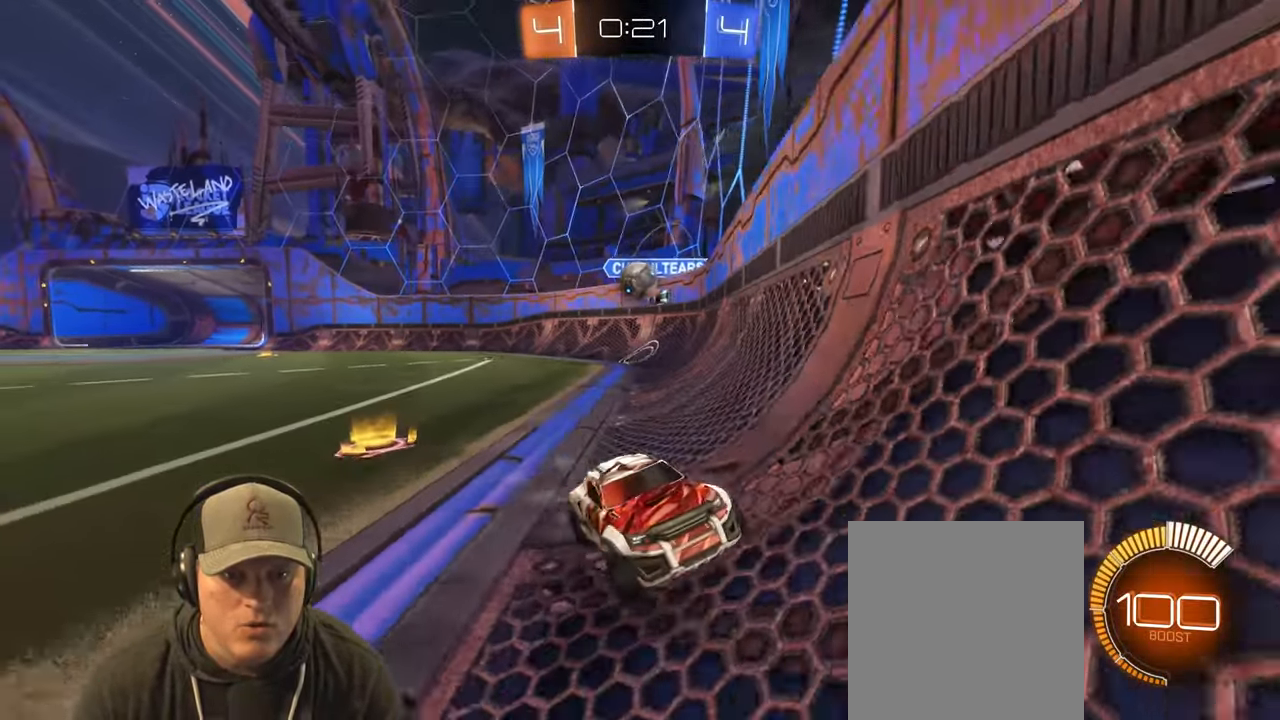
{"buttons": [], "left_stick": "left", "right_stick": "center", "events": [[133, "L1", "down"], [200, "left_stick", "right"], [267, "R2", "up"], [283, "L1", "up"], [433, "left_stick", "center"], [483, "left_stick", "left"]]}
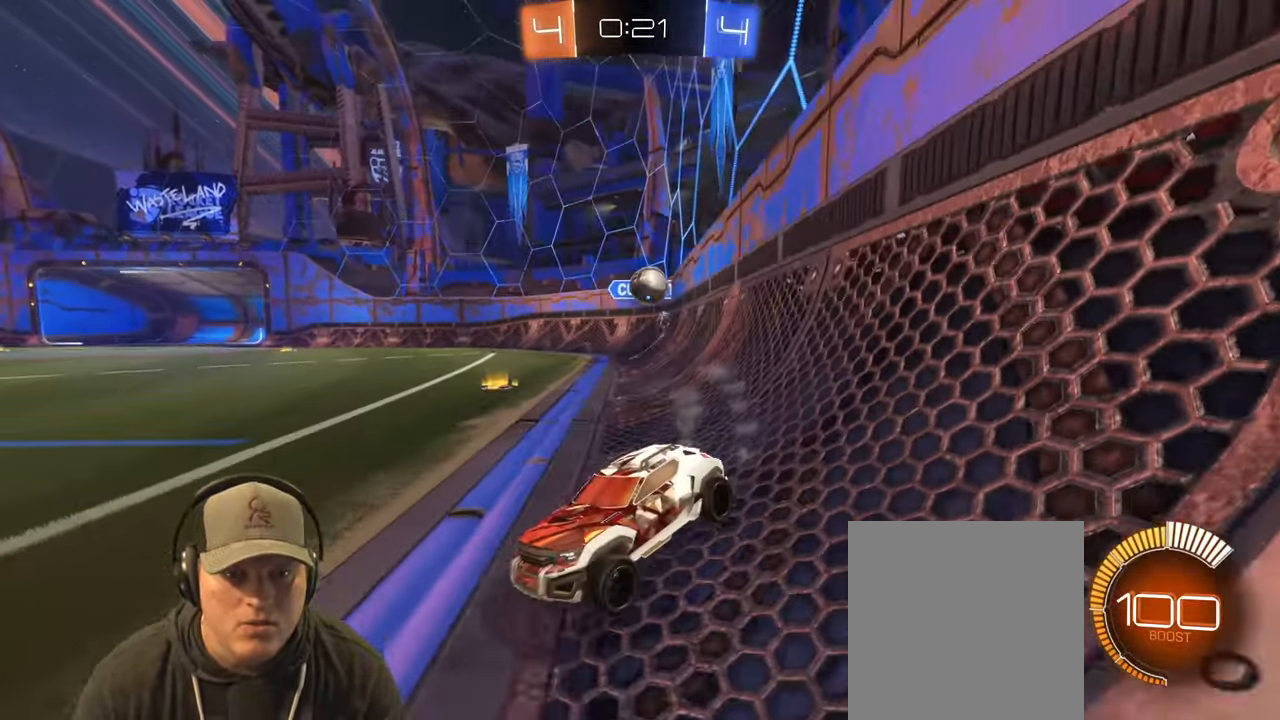
{"buttons": ["R2"], "left_stick": "left", "right_stick": "center", "events": [[33, "R2", "down"], [267, "left_stick", "center"], [467, "left_stick", "left"]]}
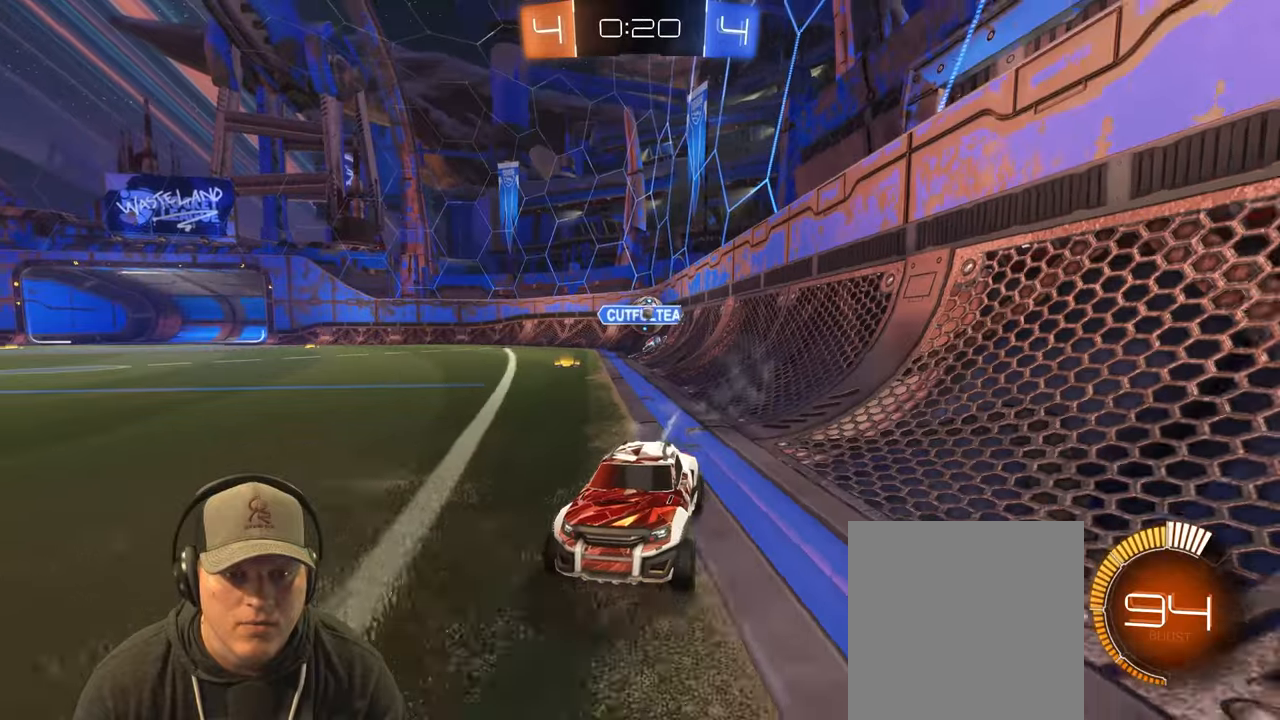
{"buttons": ["R2"], "left_stick": "right", "right_stick": "center", "events": [[183, "left_stick", "center"], [350, "left_stick", "right"]]}
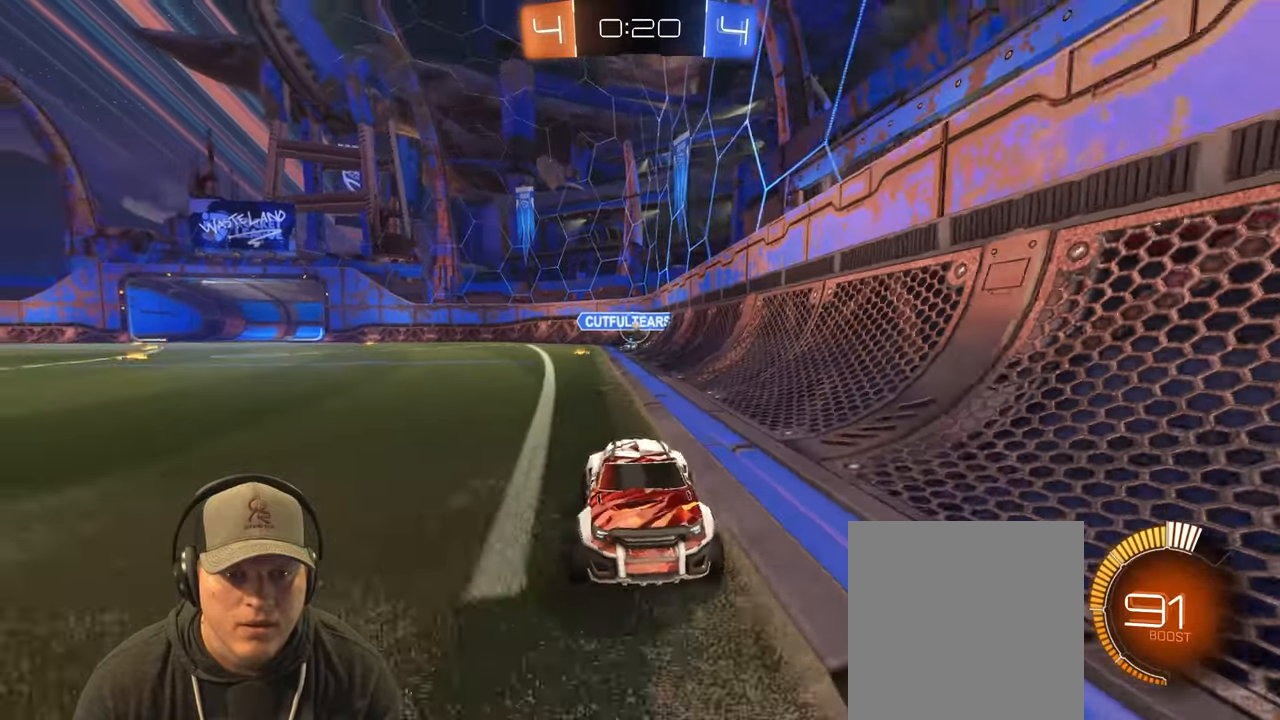
{"buttons": ["R2"], "left_stick": "right", "right_stick": "center", "events": [[50, "L1", "down"], [200, "L1", "up"]]}
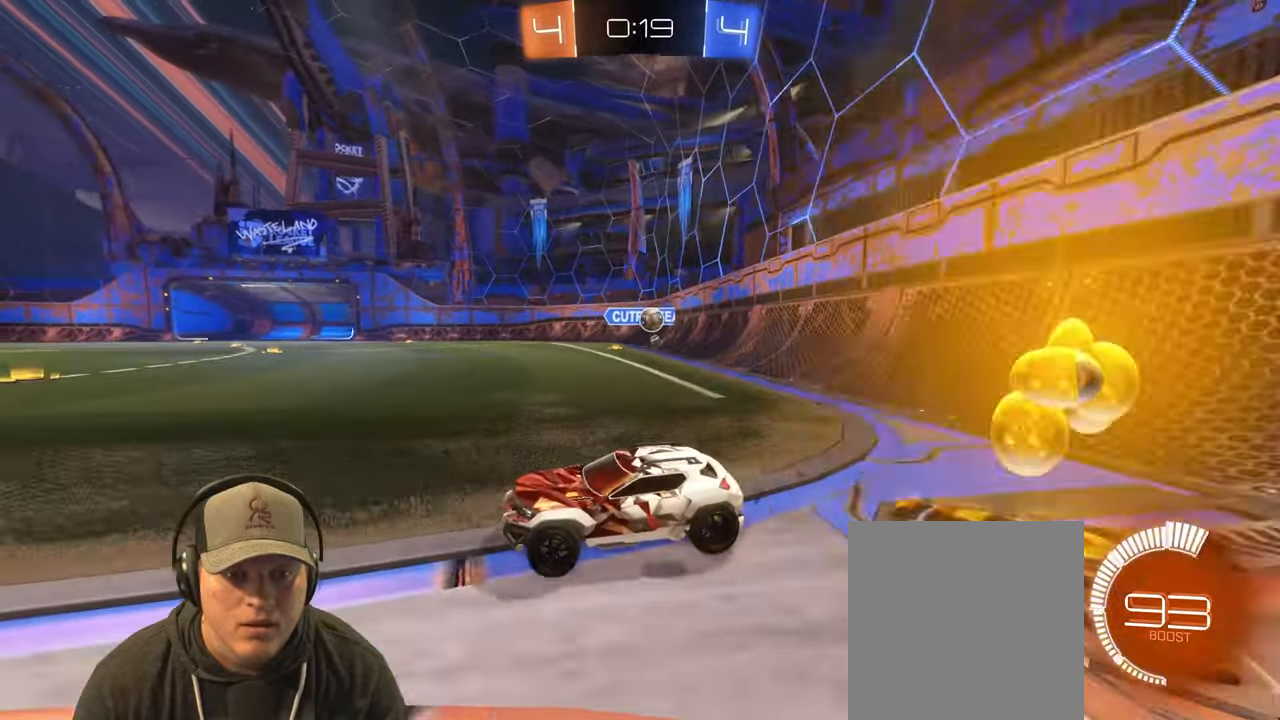
{"buttons": ["R2"], "left_stick": "right", "right_stick": "center", "events": []}
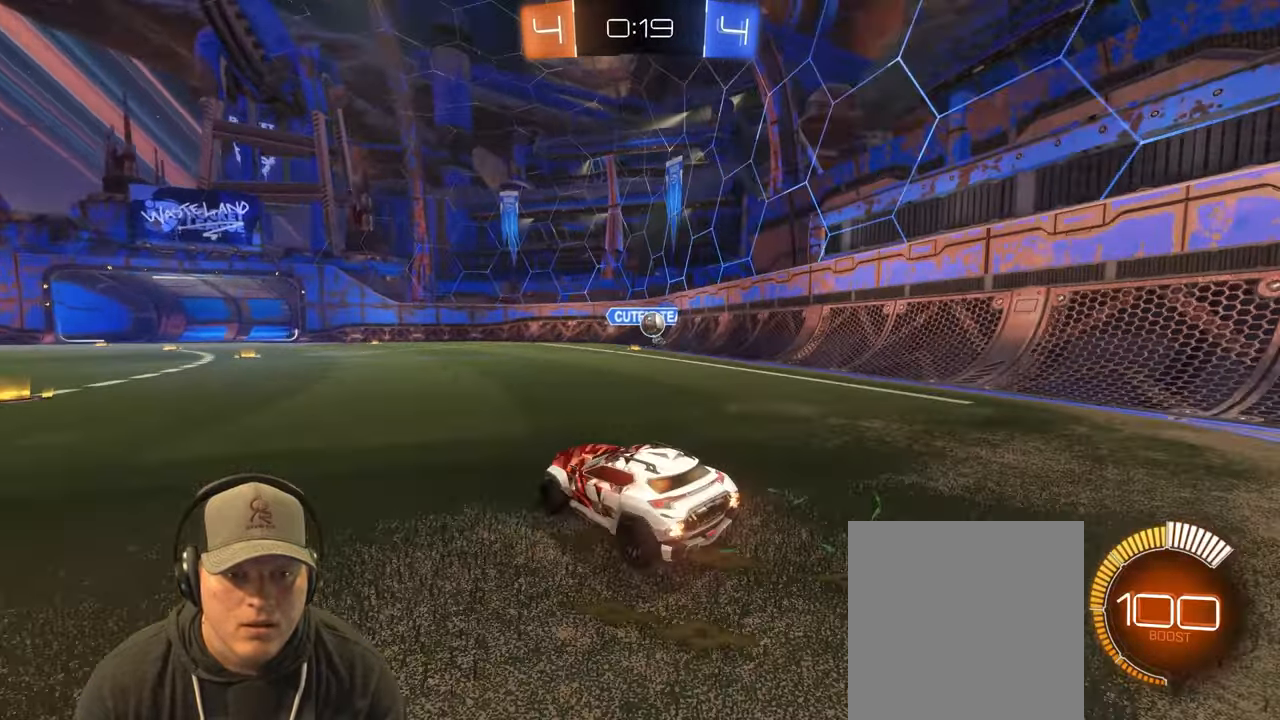
{"buttons": ["R2"], "left_stick": "up-left", "right_stick": "center", "events": [[100, "R2", "up"], [350, "left_stick", "center"], [417, "R2", "down"], [483, "left_stick", "up-left"]]}
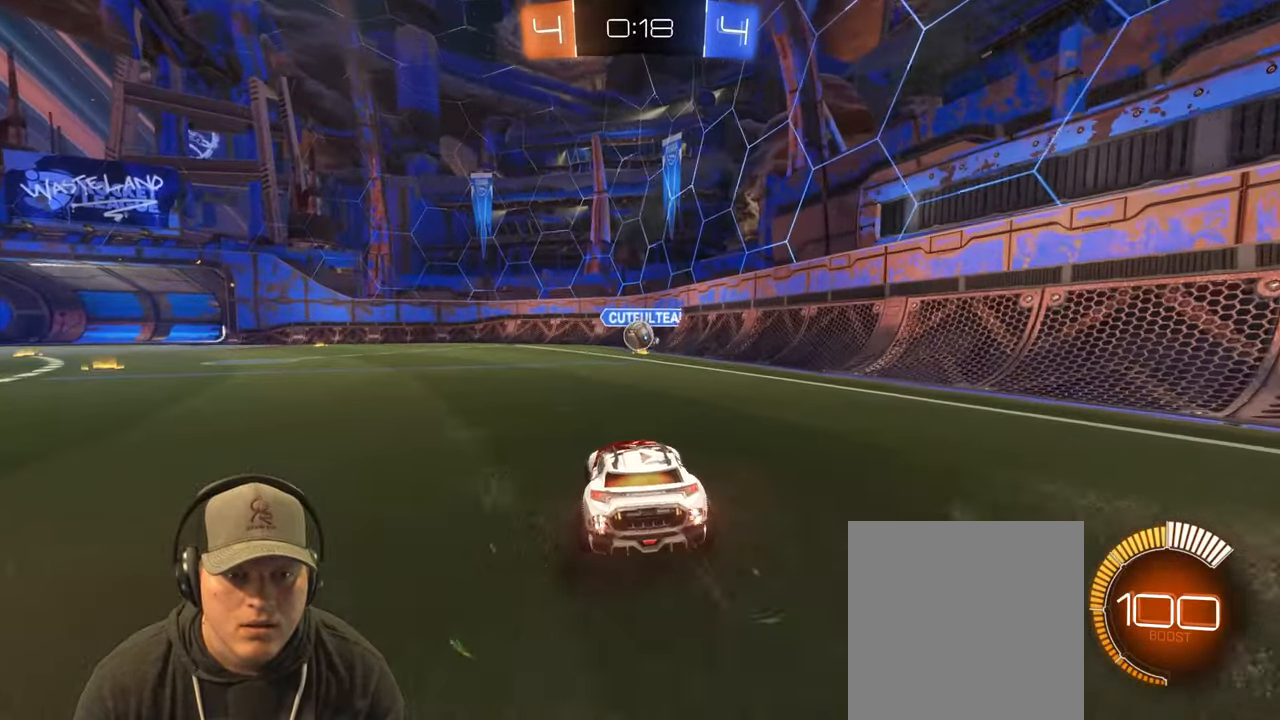
{"buttons": ["R2"], "left_stick": "left", "right_stick": "center", "events": [[167, "left_stick", "left"], [233, "R2", "up"], [267, "L2", "down"], [317, "left_stick", "down-left"], [467, "left_stick", "left"], [483, "L2", "up"], [500, "R2", "down"]]}
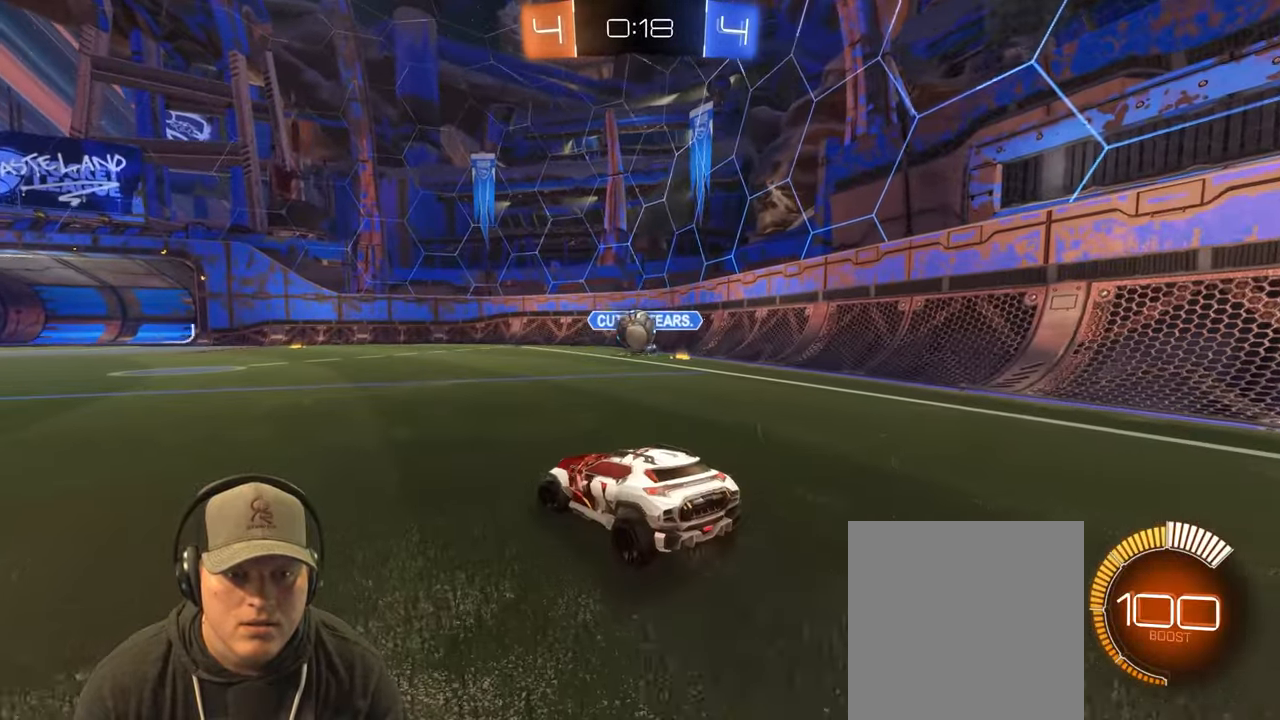
{"buttons": ["R2"], "left_stick": "left", "right_stick": "center", "events": [[167, "L1", "down"], [333, "L1", "up"]]}
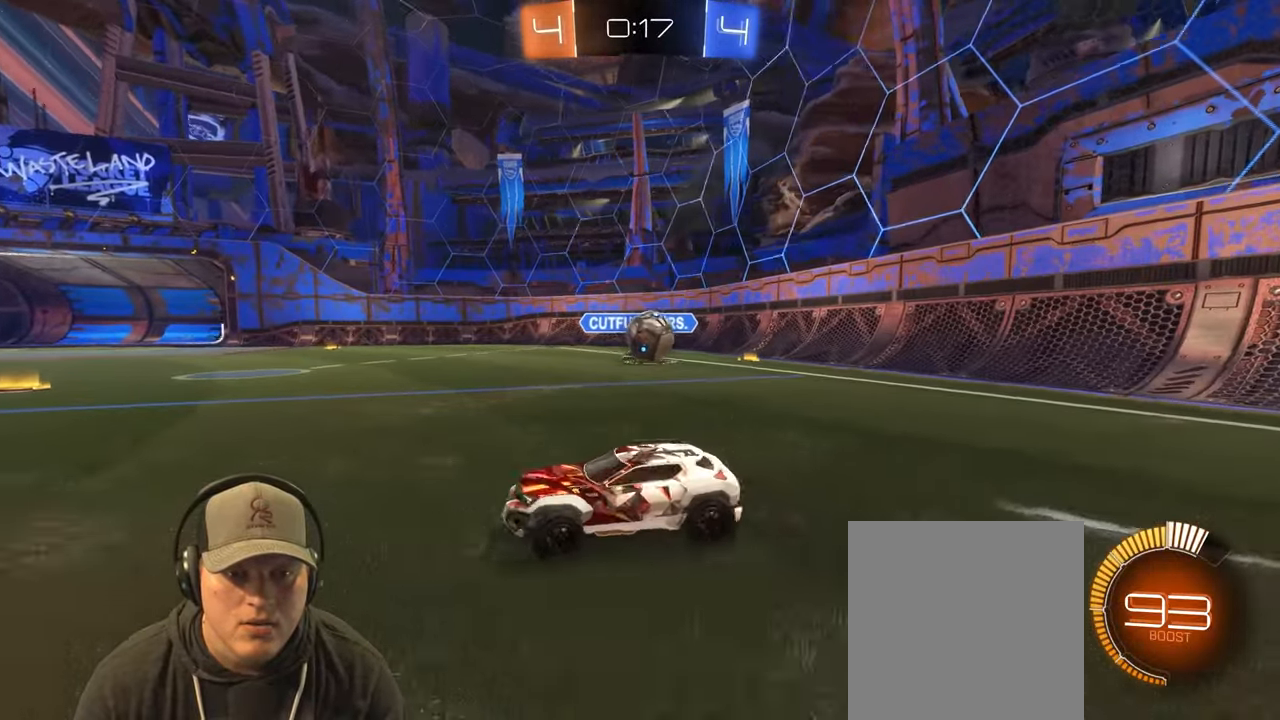
{"buttons": [], "left_stick": "left", "right_stick": "center", "events": [[317, "L1", "down"], [400, "L1", "up"], [483, "R2", "up"]]}
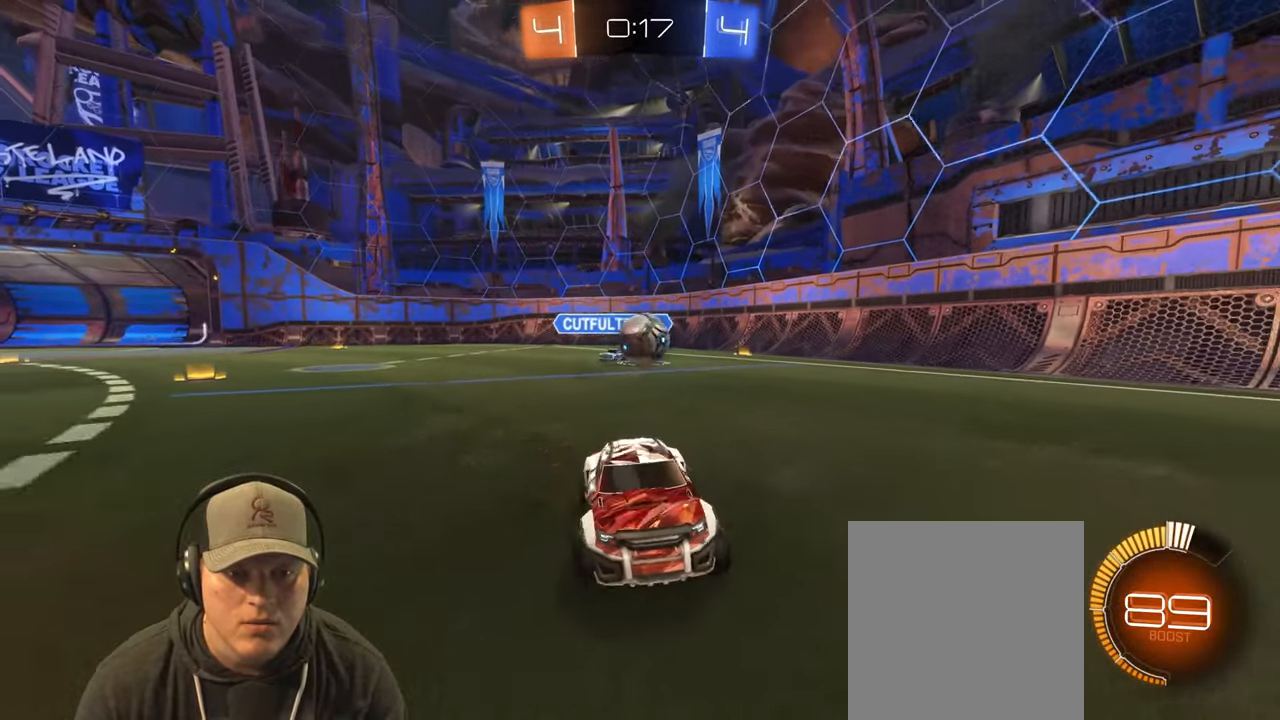
{"buttons": ["R2"], "left_stick": "left", "right_stick": "center", "events": [[33, "L2", "down"], [33, "left_stick", "up-right"], [167, "left_stick", "center"], [283, "R2", "down"], [333, "L2", "up"], [350, "left_stick", "left"]]}
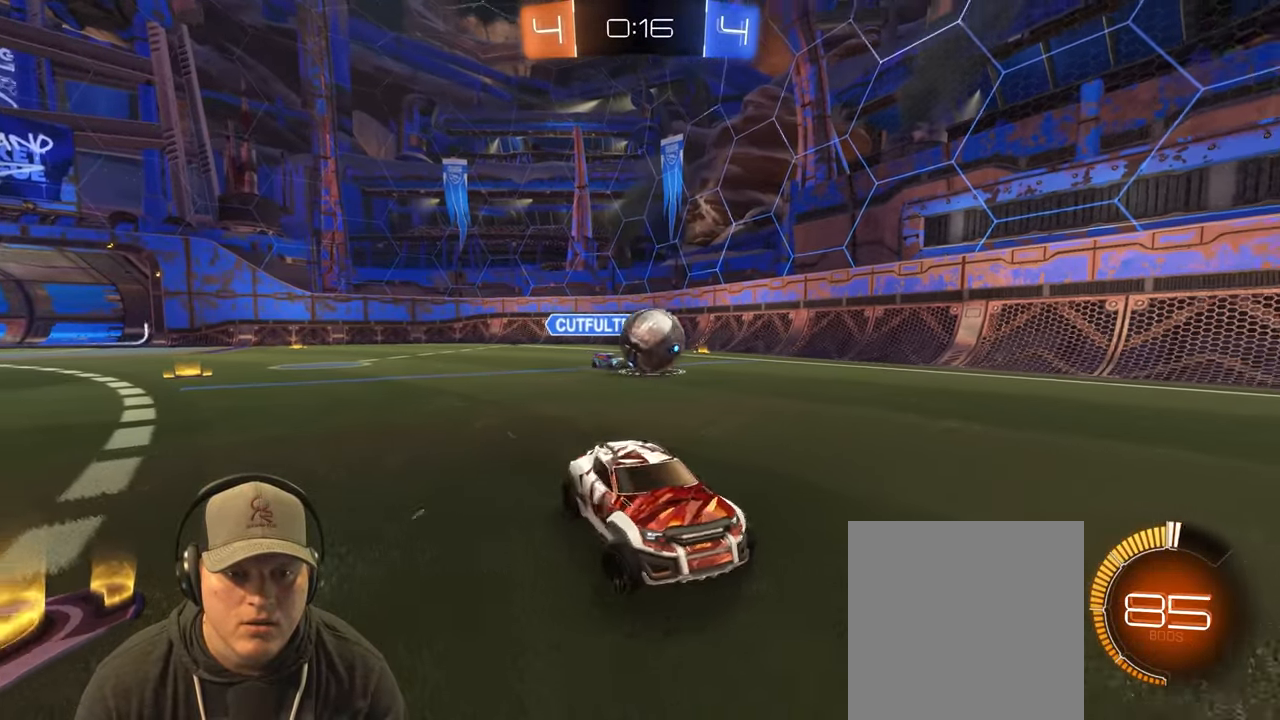
{"buttons": ["R2"], "left_stick": "center", "right_stick": "center", "events": [[17, "L1", "down"], [167, "L1", "up"], [450, "left_stick", "center"]]}